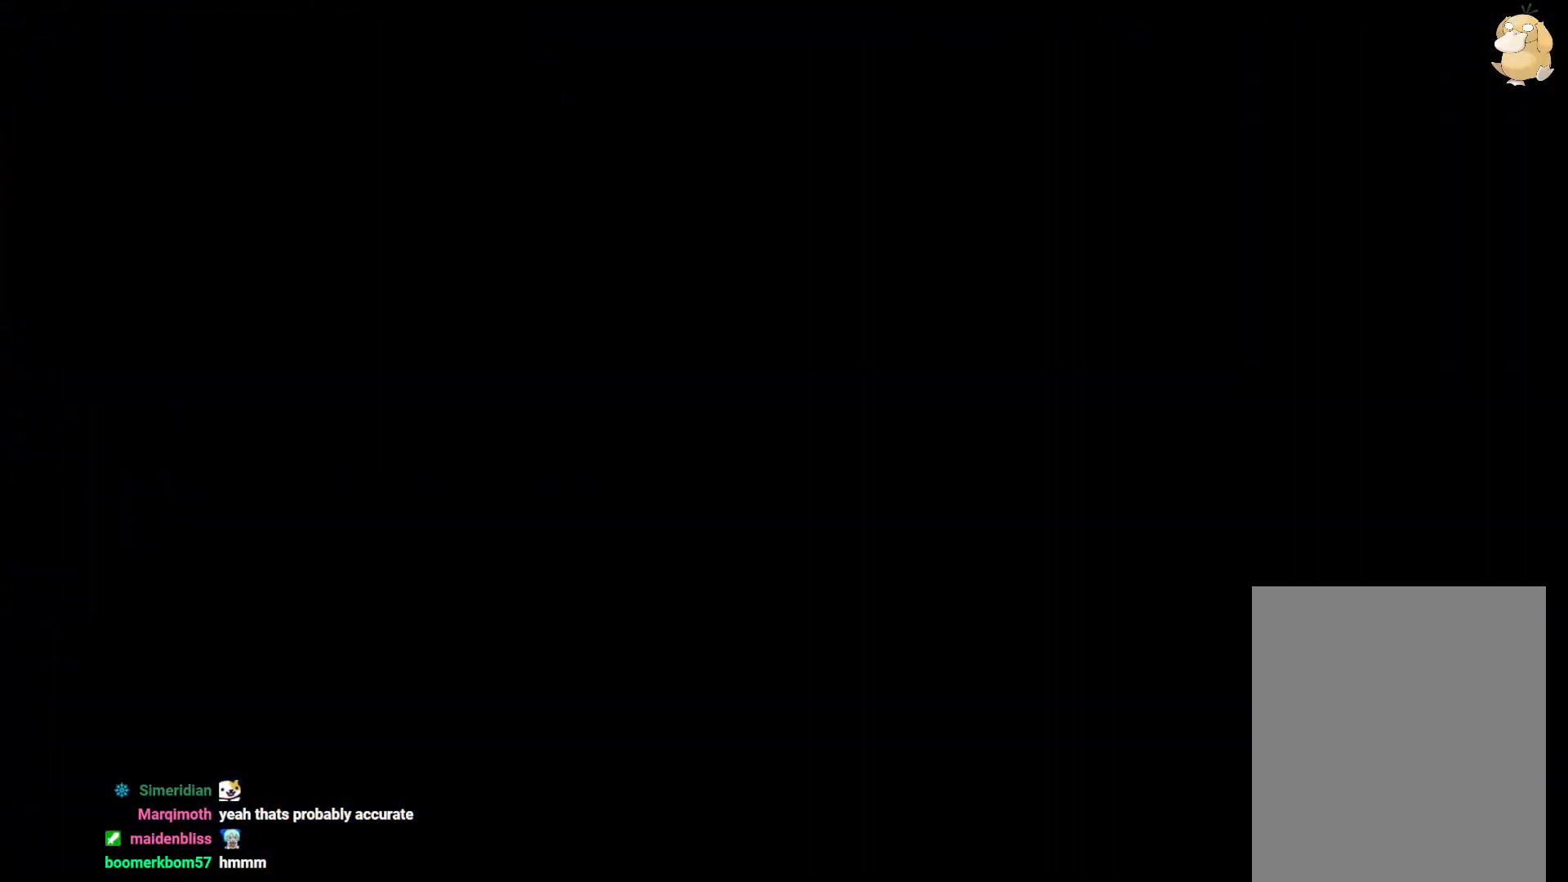
Gameplay with a controller (Nintendo layout); each line is a JSON object with the inputs held at the frame after it (dt_ms = milliseconds from this image to that frame). "events" lists button and stick changes between this image and that frame as [ms after this image, input, new state], when the widget could be followed in between. Not read: B DPAD_UP HOME L3 R3 START X.
{"dt_ms": 500, "buttons": [], "left_stick": "center", "right_stick": "center", "events": []}
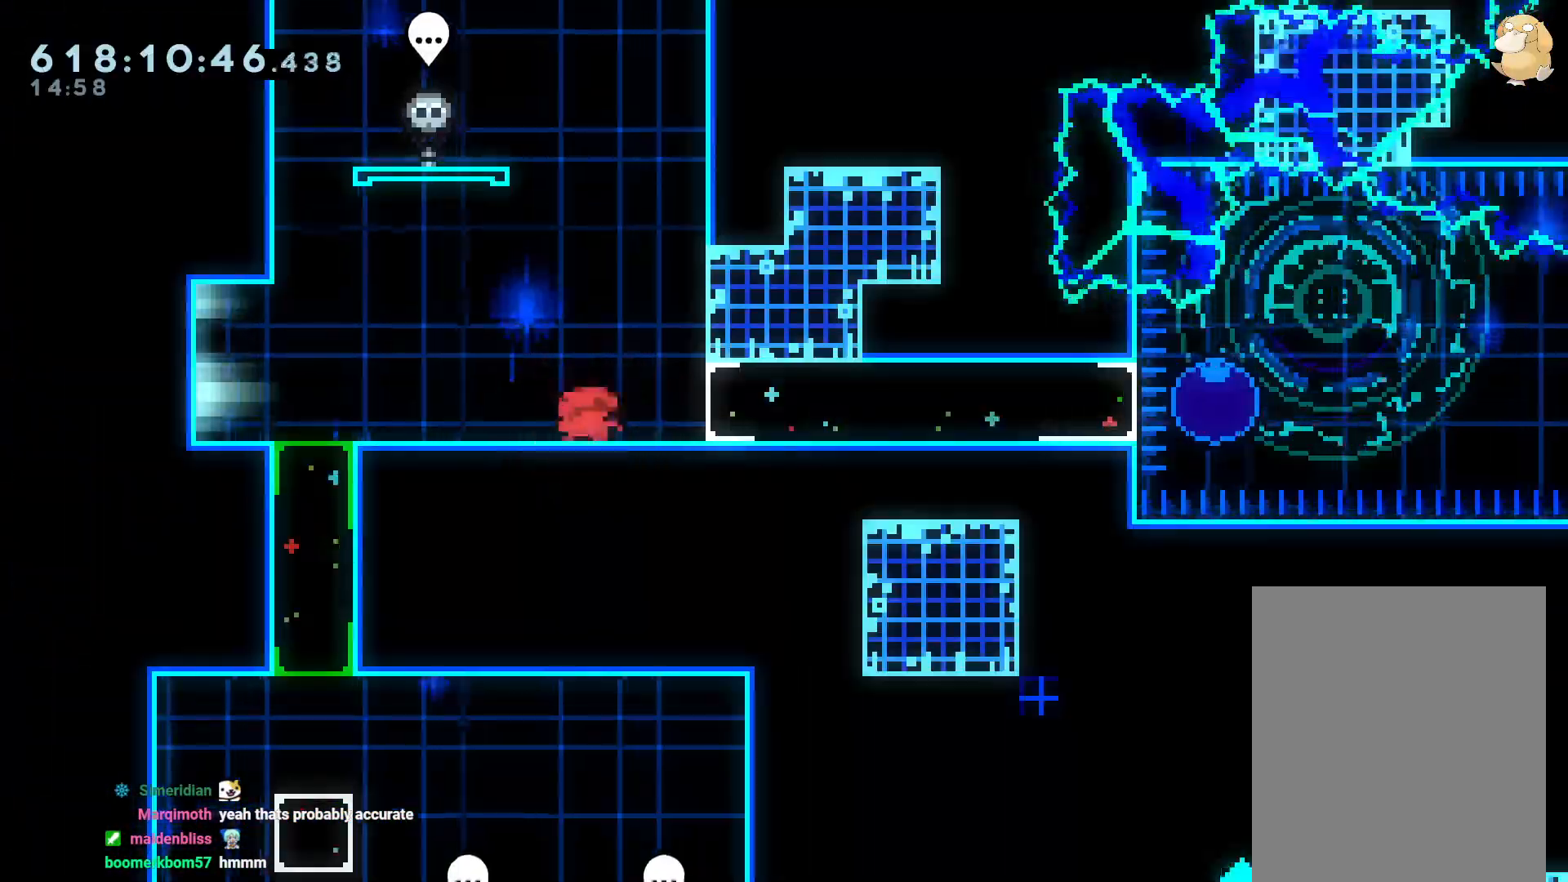
{"dt_ms": 500, "buttons": ["DPAD_RIGHT"], "left_stick": "center", "right_stick": "center", "events": [[67, "DPAD_RIGHT", "down"], [133, "Y", "down"], [267, "Y", "up"]]}
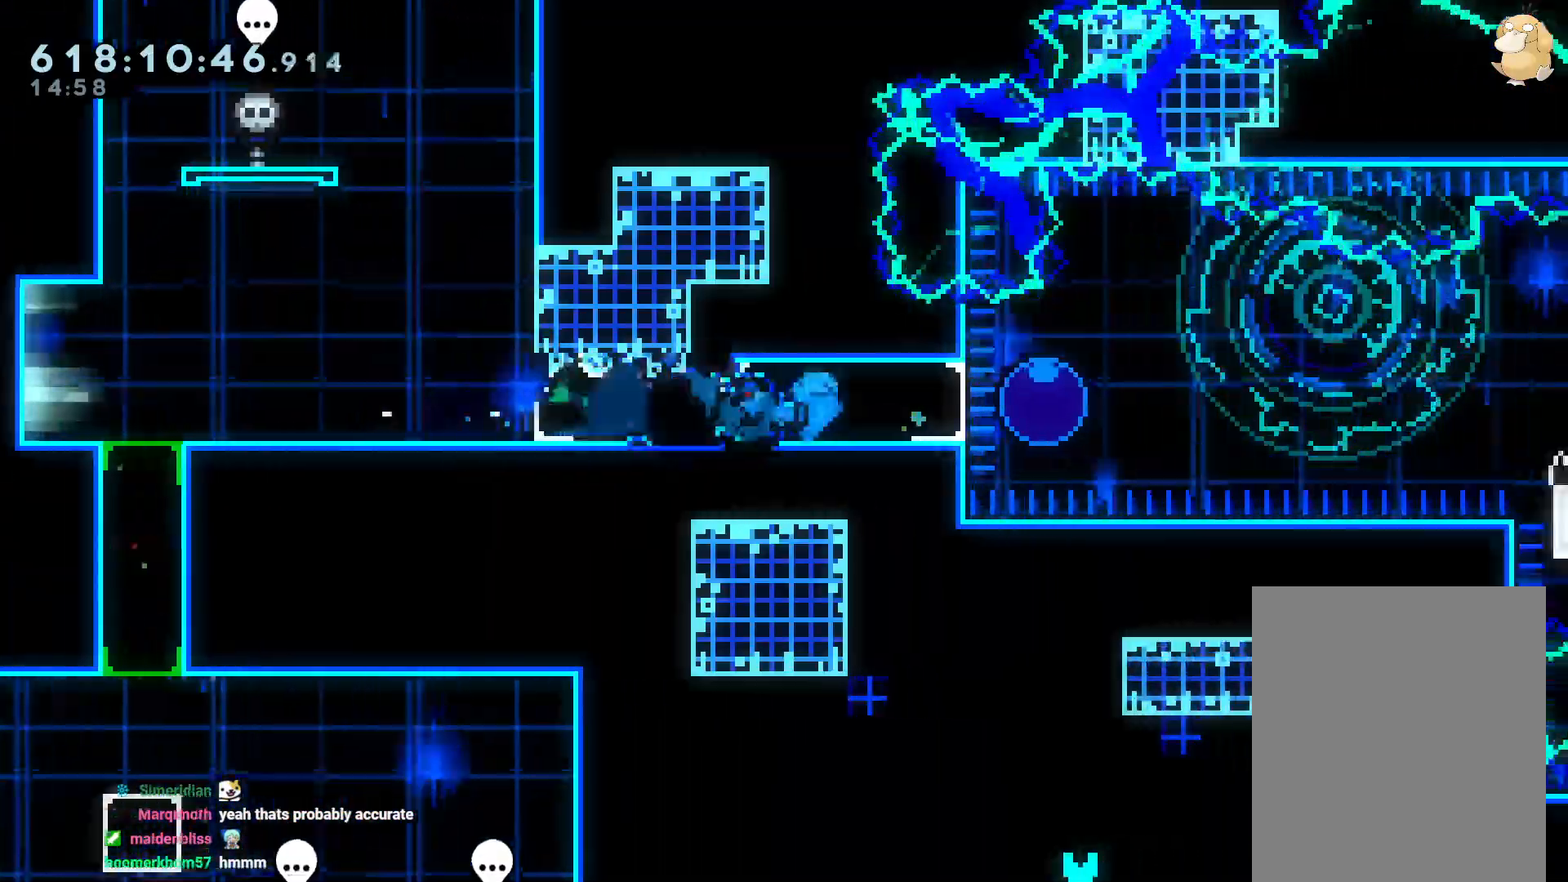
{"dt_ms": 500, "buttons": ["R1", "DPAD_RIGHT"], "left_stick": "center", "right_stick": "center", "events": [[233, "R1", "down"]]}
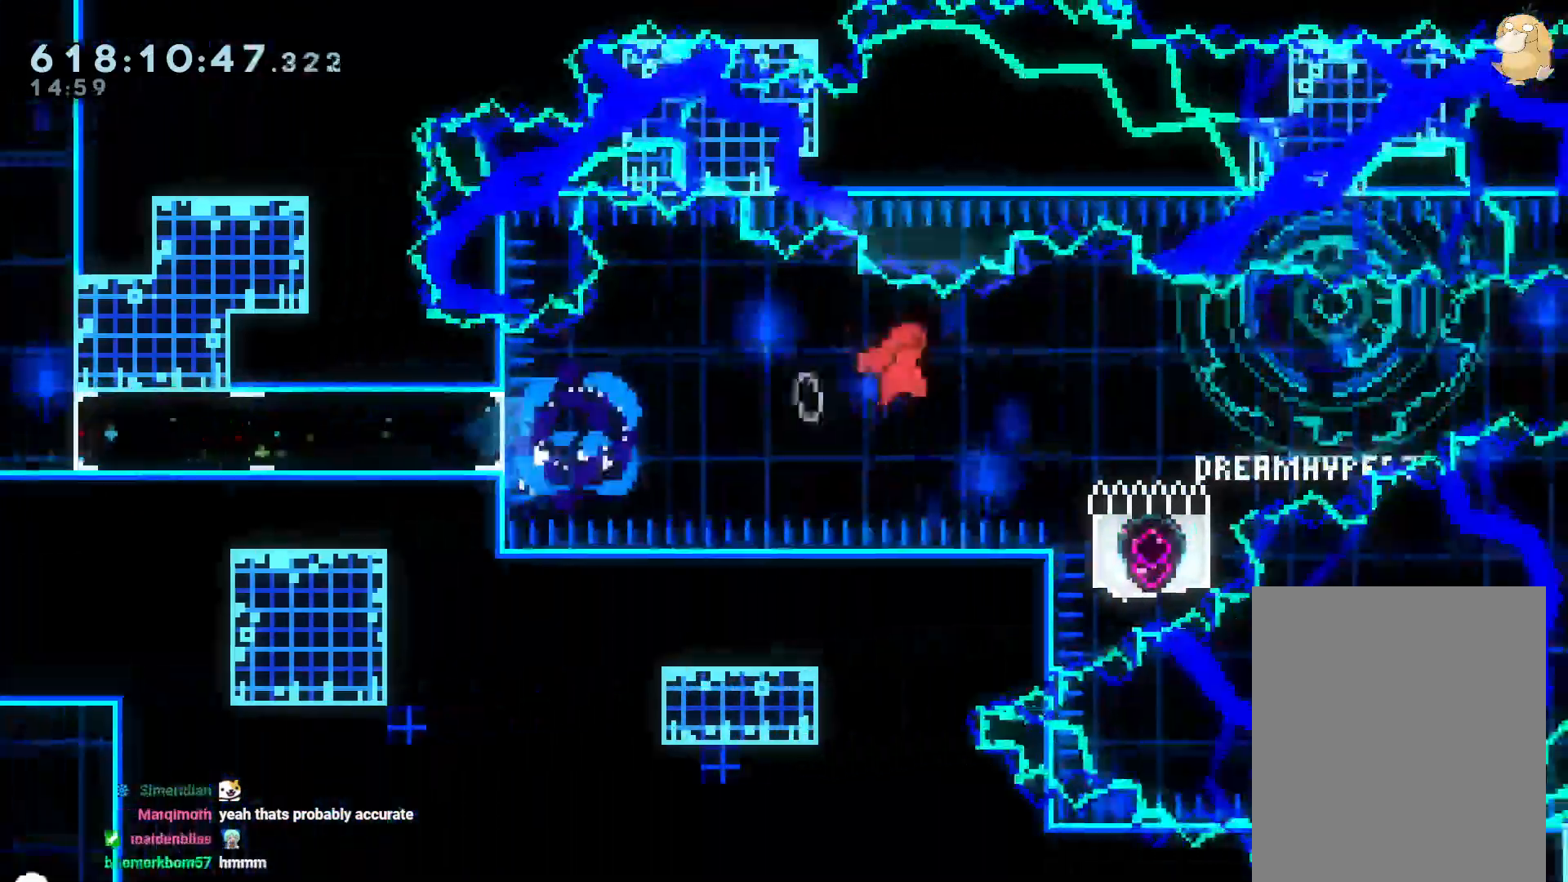
{"dt_ms": 1000, "buttons": ["Y", "DPAD_DOWN", "DPAD_RIGHT"], "left_stick": "center", "right_stick": "center"}